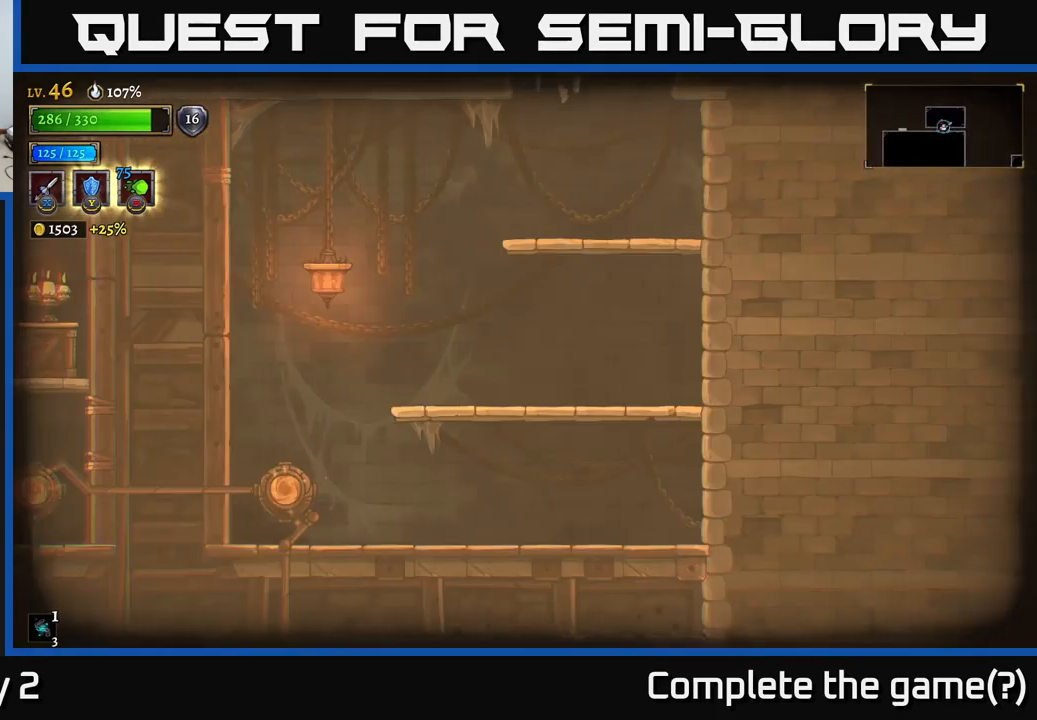
Gameplay with a controller (Xbox layout); each line is a JSON object with the inputs held at the frame after it. "events" lists button and stick changes between this image and that frame as [ms after this image, input, new state], when the widget could be followed in between.
{"buttons": [], "left_stick": "left", "right_stick": "center", "events": [[133, "left_stick", "down"], [233, "A", "down"], [333, "A", "up"], [400, "left_stick", "left"]]}
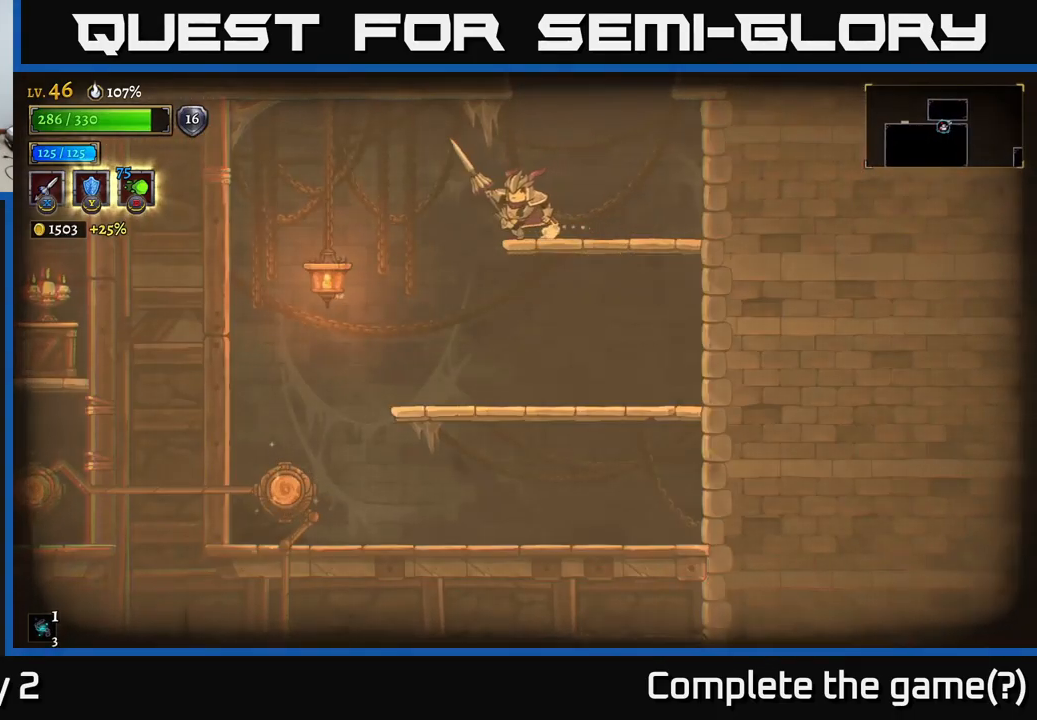
{"buttons": [], "left_stick": "left", "right_stick": "center", "events": []}
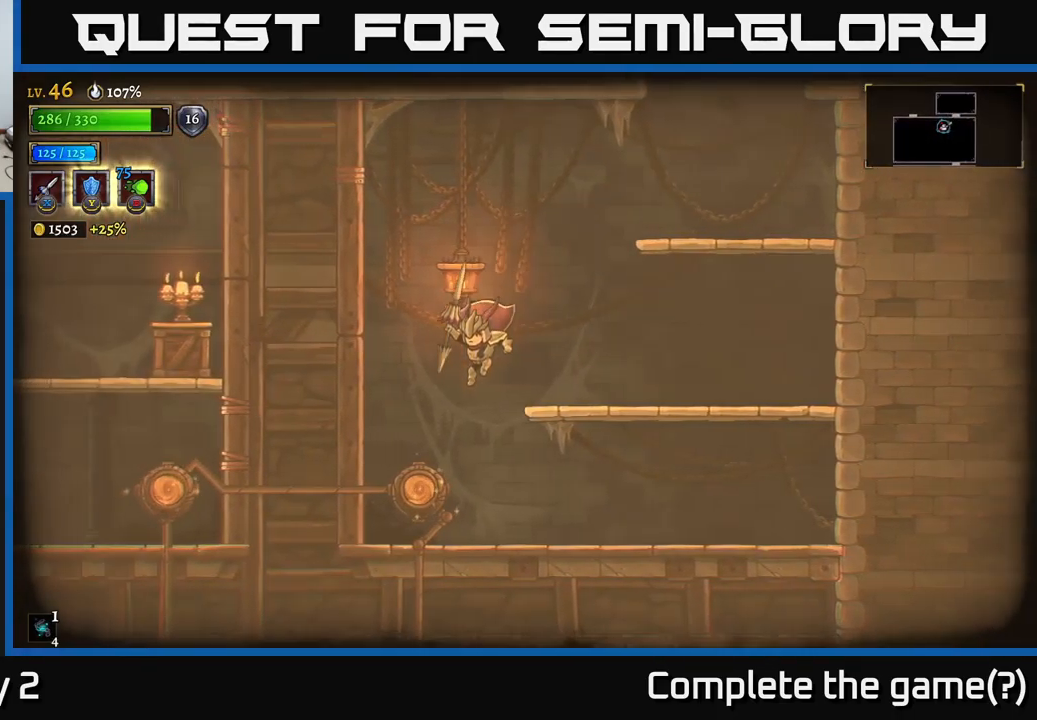
{"buttons": [], "left_stick": "left", "right_stick": "center", "events": [[250, "R1", "down"], [333, "R1", "up"]]}
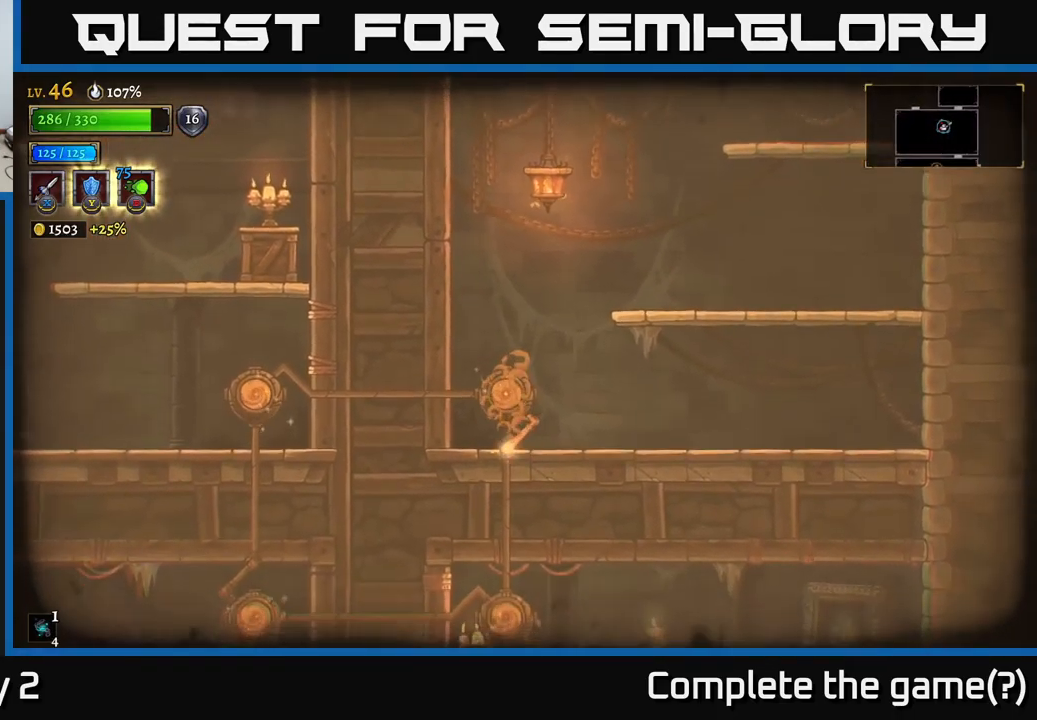
{"buttons": [], "left_stick": "left", "right_stick": "center", "events": [[333, "left_stick", "down-left"], [450, "left_stick", "left"]]}
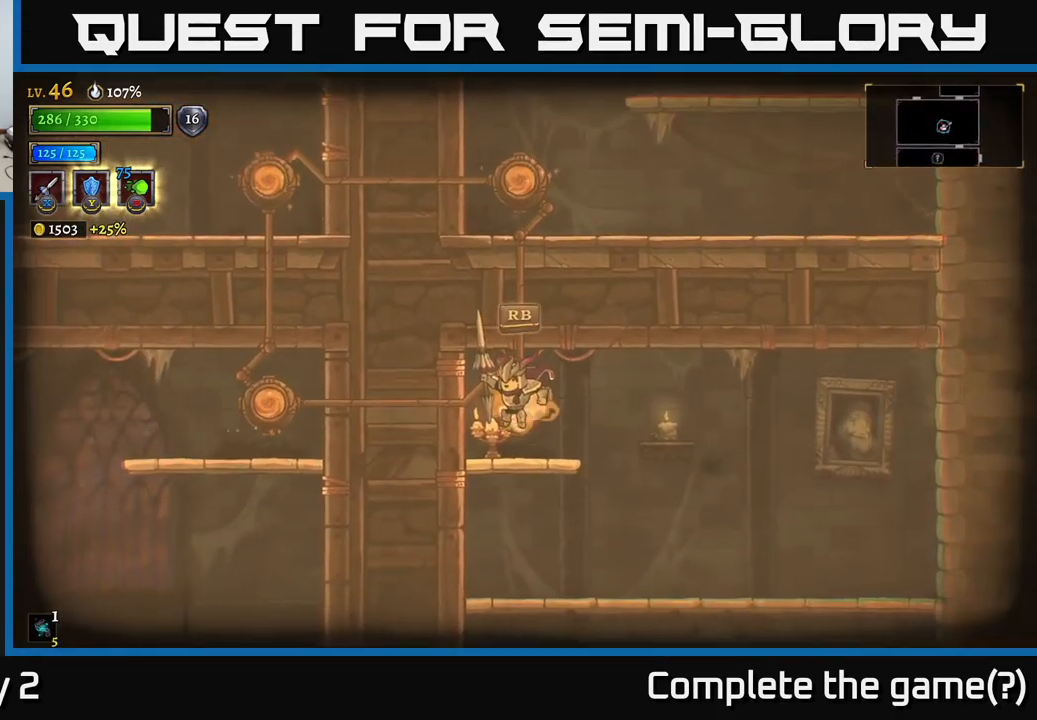
{"buttons": [], "left_stick": "left", "right_stick": "center", "events": [[50, "R1", "down"], [134, "R1", "up"], [184, "left_stick", "center"], [250, "R1", "down"], [300, "R1", "up"], [467, "left_stick", "left"]]}
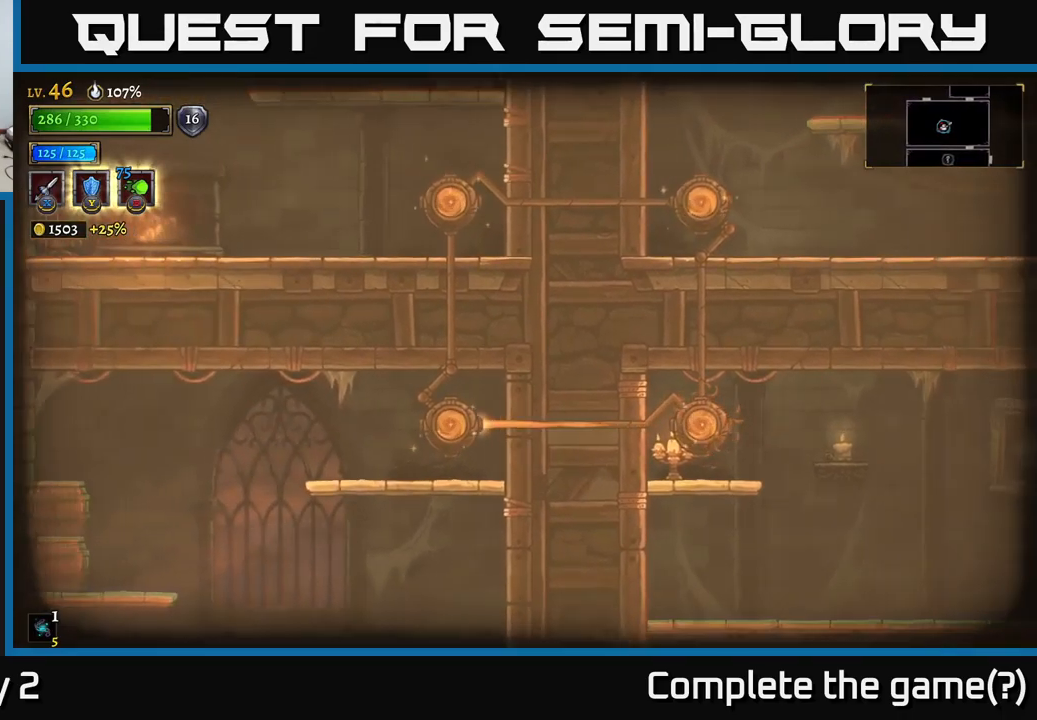
{"buttons": ["R1"], "left_stick": "up", "right_stick": "center", "events": [[150, "left_stick", "up-left"], [267, "R1", "down"], [384, "R1", "up"], [484, "R1", "down"], [500, "left_stick", "up"]]}
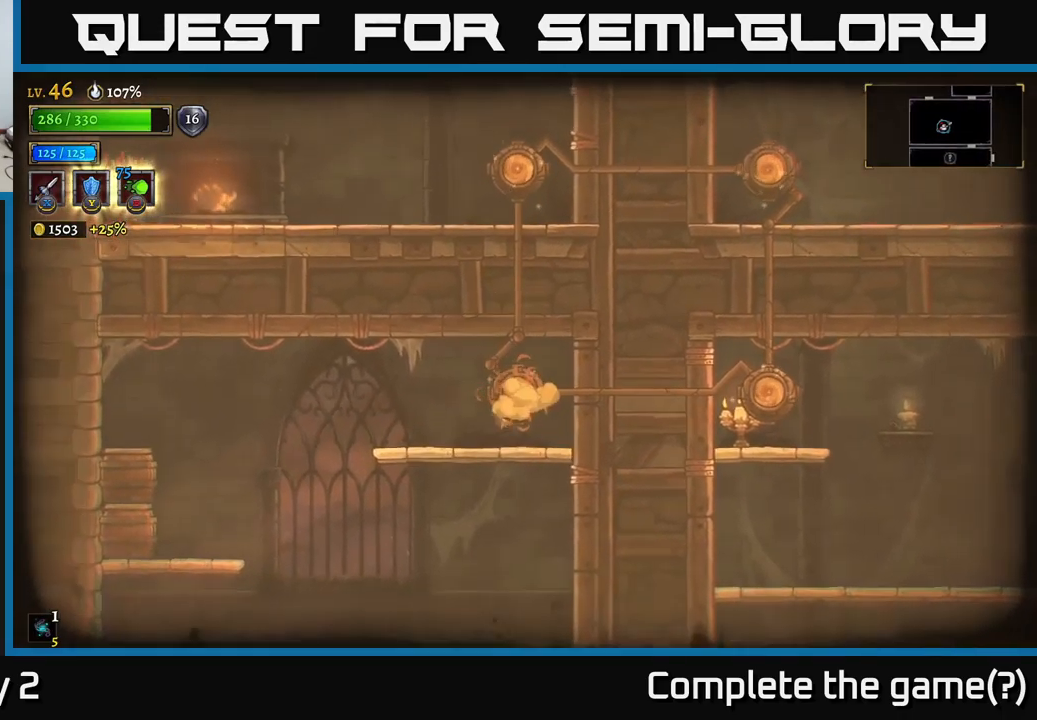
{"buttons": [], "left_stick": "up-left", "right_stick": "center", "events": [[50, "R1", "up"], [150, "left_stick", "up-right"], [250, "left_stick", "center"], [384, "left_stick", "up-left"]]}
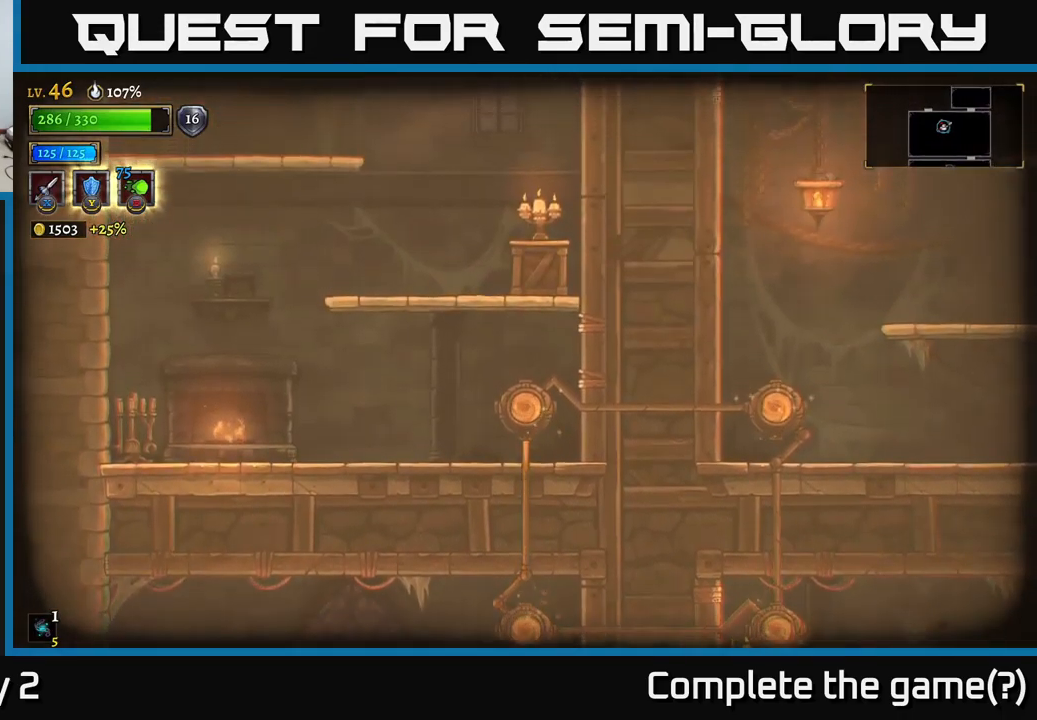
{"buttons": ["A"], "left_stick": "left", "right_stick": "center", "events": [[100, "left_stick", "left"], [484, "A", "down"]]}
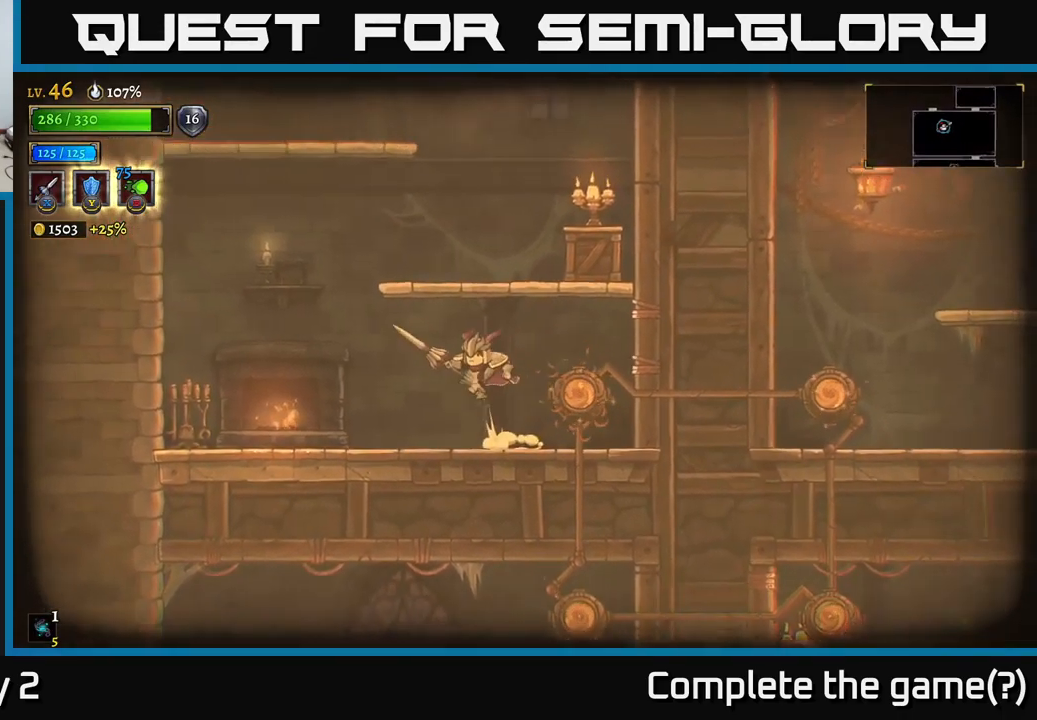
{"buttons": ["A"], "left_stick": "left", "right_stick": "center", "events": [[117, "left_stick", "center"], [184, "left_stick", "right"], [217, "A", "up"], [384, "left_stick", "left"], [467, "A", "down"]]}
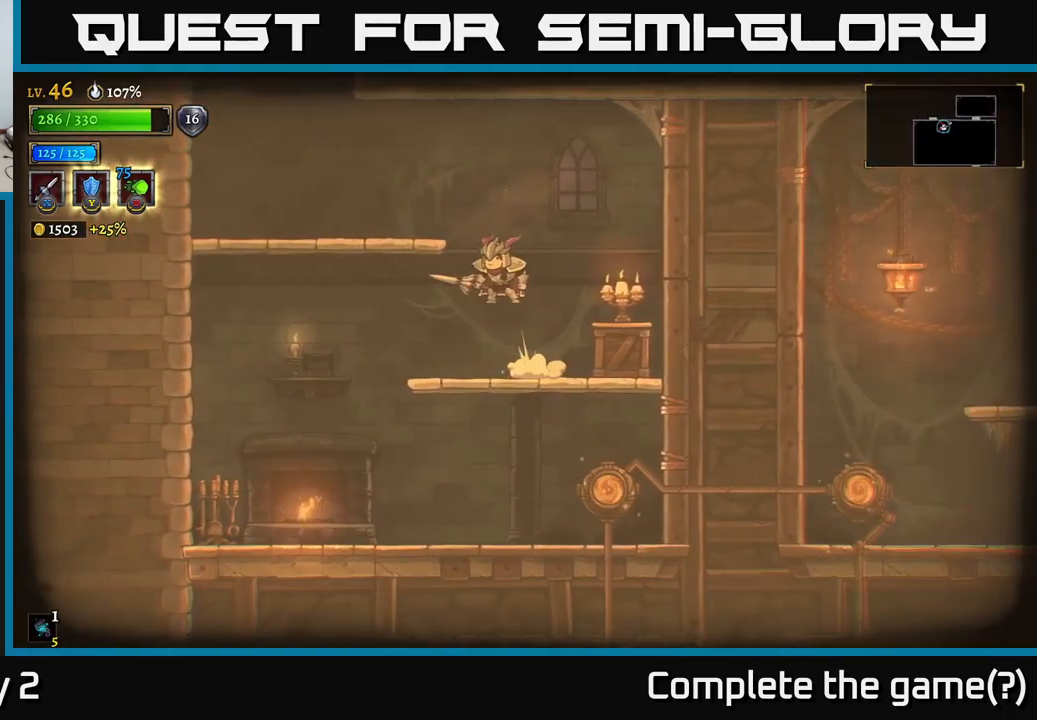
{"buttons": [], "left_stick": "left", "right_stick": "center", "events": [[150, "A", "up"]]}
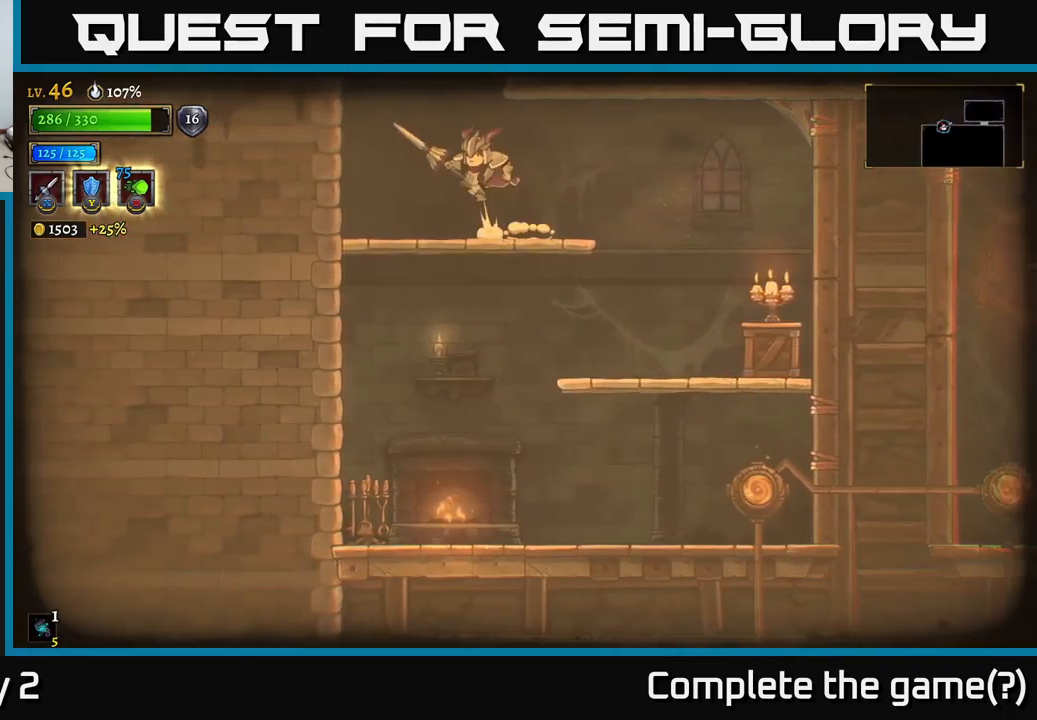
{"buttons": ["A"], "left_stick": "center", "right_stick": "center", "events": [[17, "A", "down"], [184, "left_stick", "center"]]}
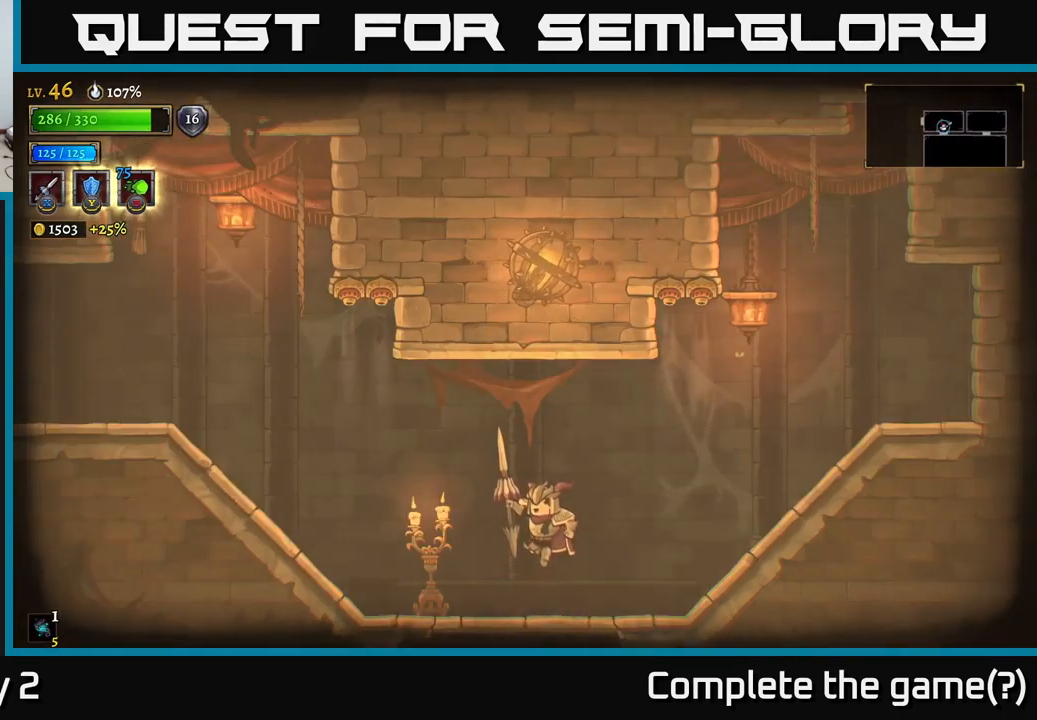
{"buttons": ["L2"], "left_stick": "left", "right_stick": "center", "events": [[167, "A", "up"], [267, "left_stick", "left"], [484, "L2", "down"]]}
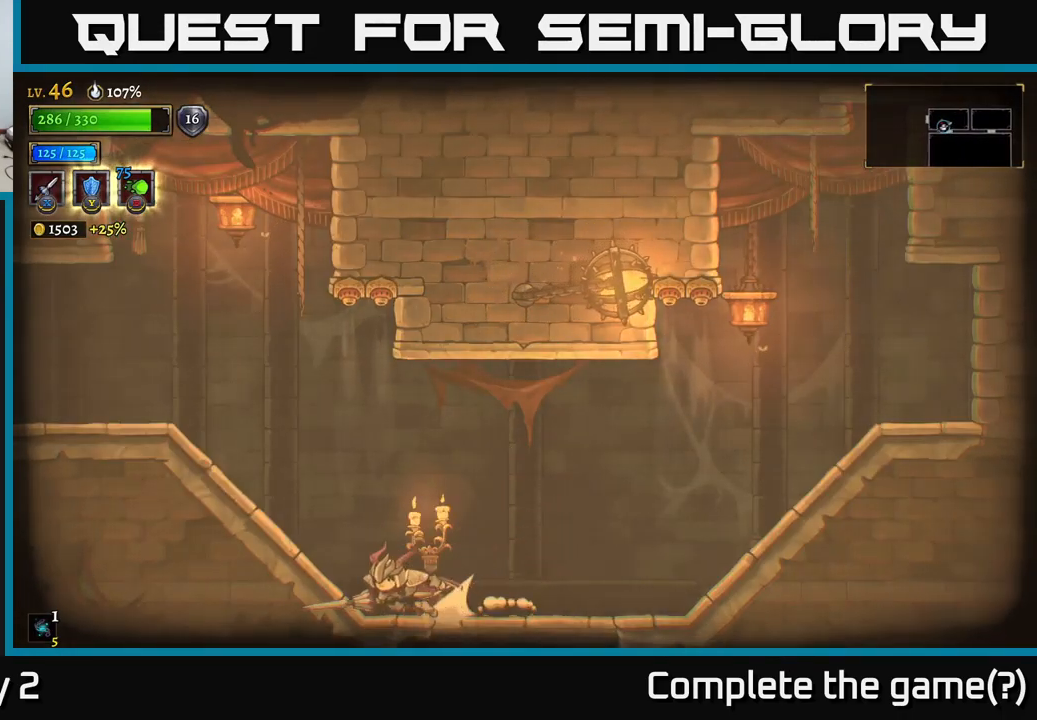
{"buttons": [], "left_stick": "left", "right_stick": "center", "events": [[284, "L2", "up"]]}
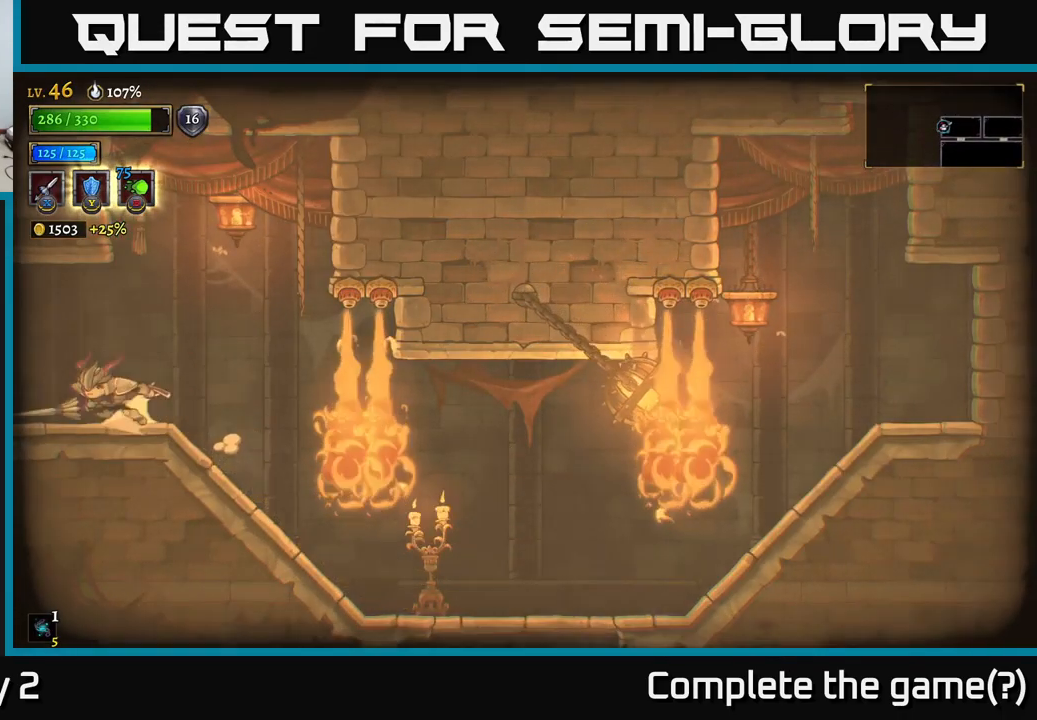
{"buttons": [], "left_stick": "left", "right_stick": "center", "events": [[17, "L2", "down"], [217, "L2", "up"]]}
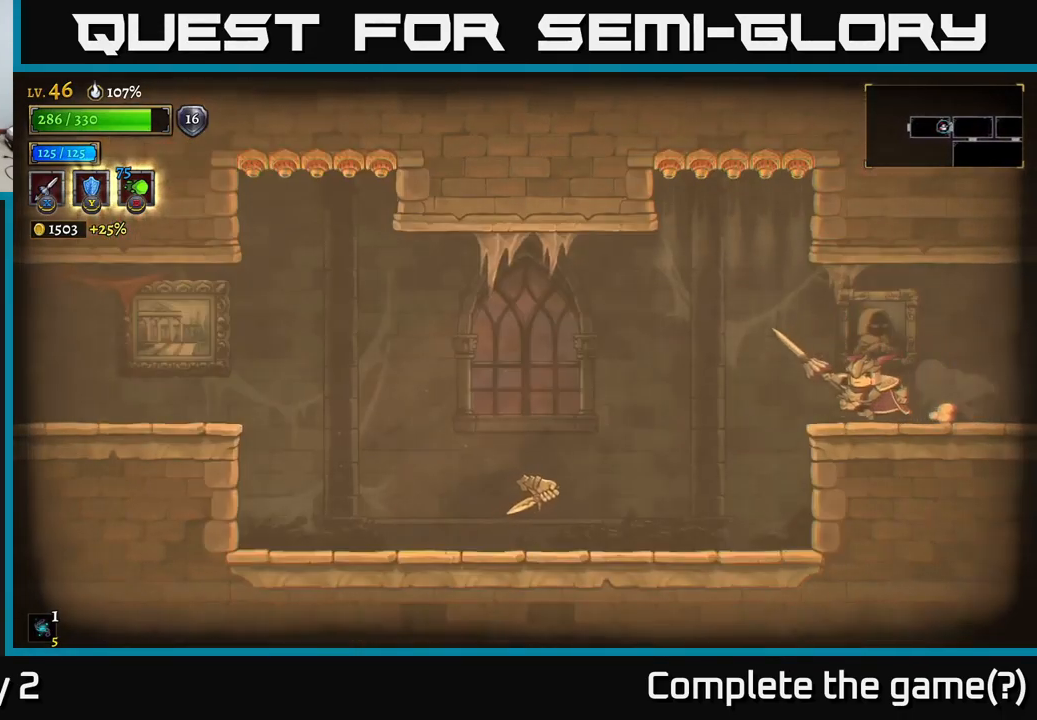
{"buttons": [], "left_stick": "left", "right_stick": "center", "events": [[416, "X", "down"], [483, "X", "up"]]}
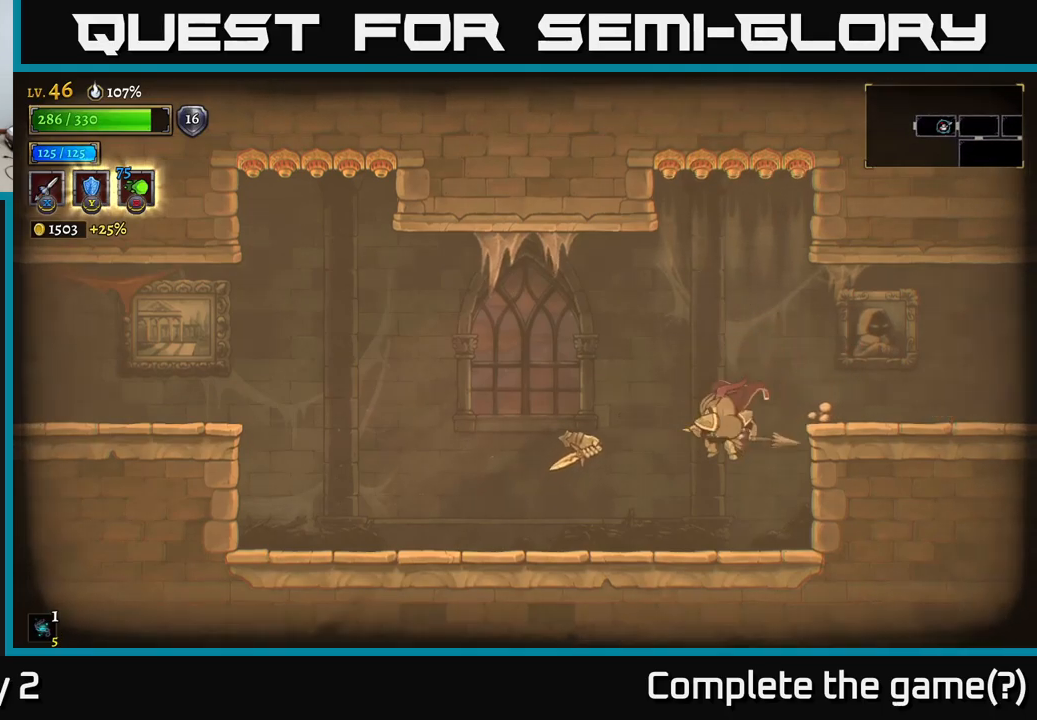
{"buttons": [], "left_stick": "left", "right_stick": "center", "events": [[266, "L2", "down"], [366, "L2", "up"]]}
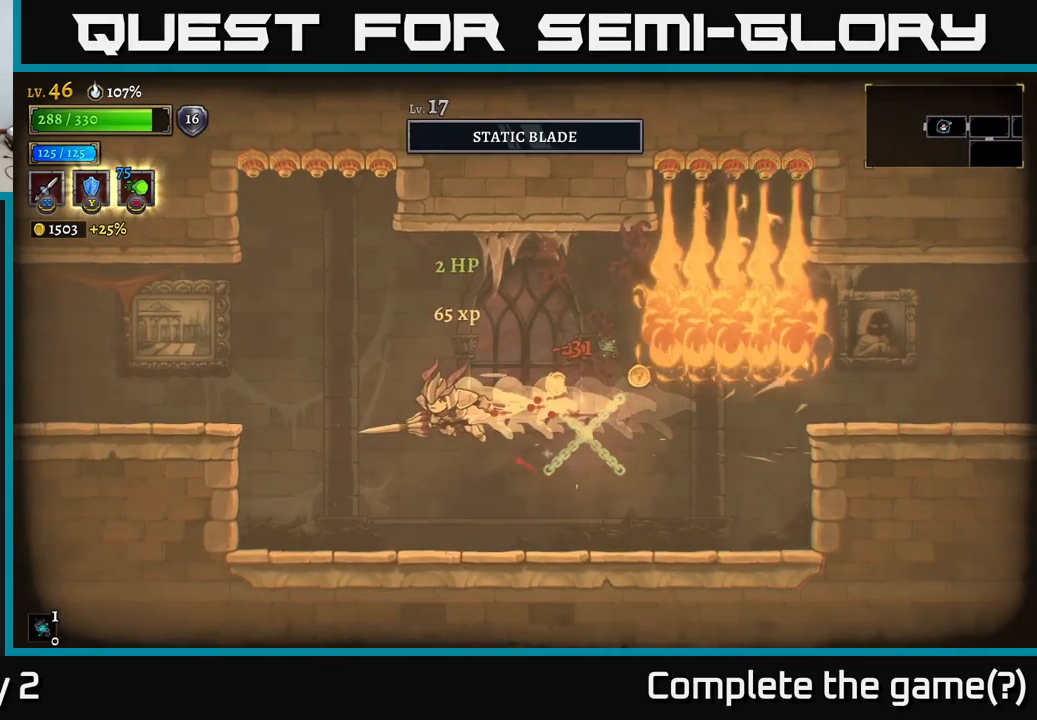
{"buttons": [], "left_stick": "left", "right_stick": "center", "events": [[183, "left_stick", "right"], [416, "left_stick", "center"], [483, "left_stick", "left"]]}
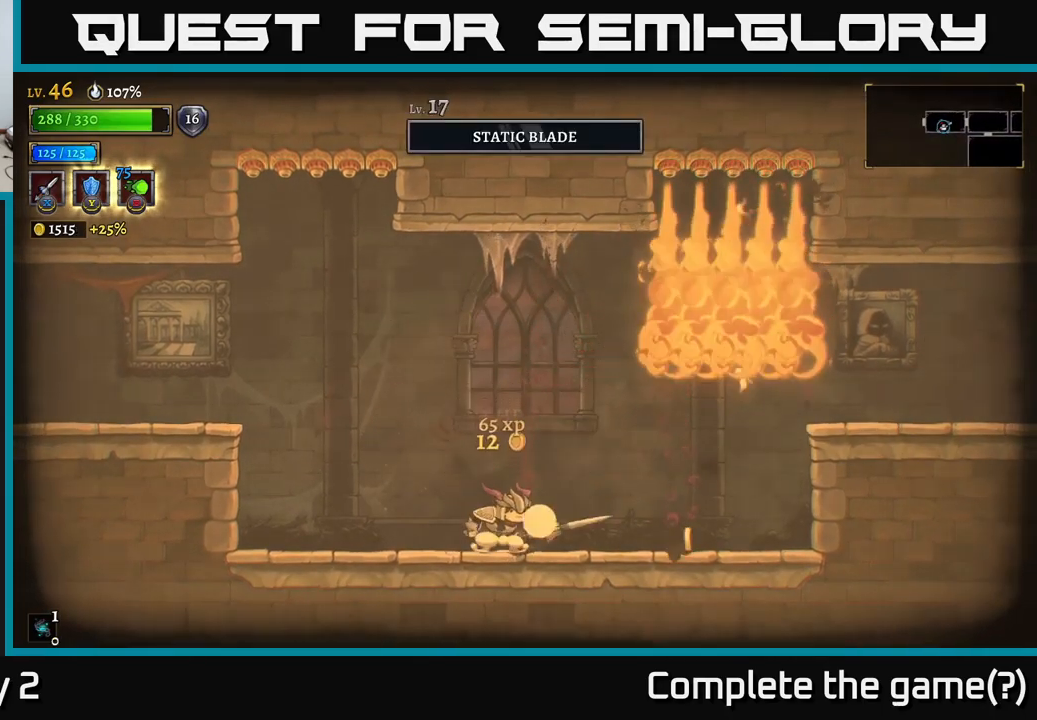
{"buttons": [], "left_stick": "left", "right_stick": "center", "events": [[83, "left_stick", "right"], [183, "left_stick", "left"]]}
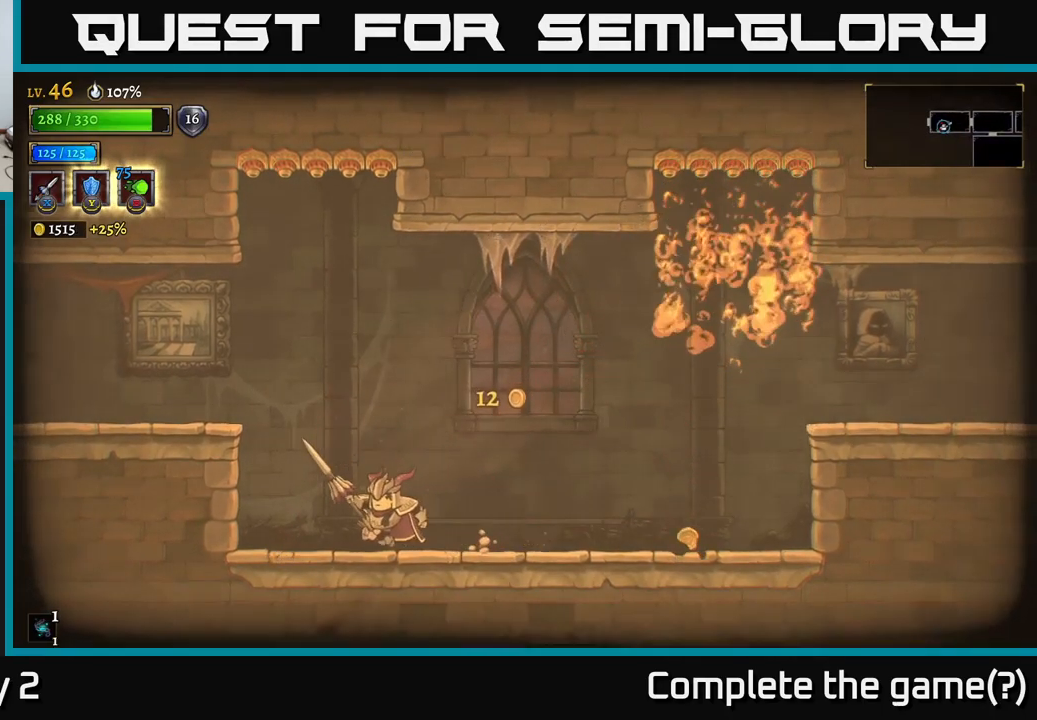
{"buttons": ["L2"], "left_stick": "left", "right_stick": "center", "events": [[100, "A", "down"], [300, "A", "up"], [333, "L2", "down"]]}
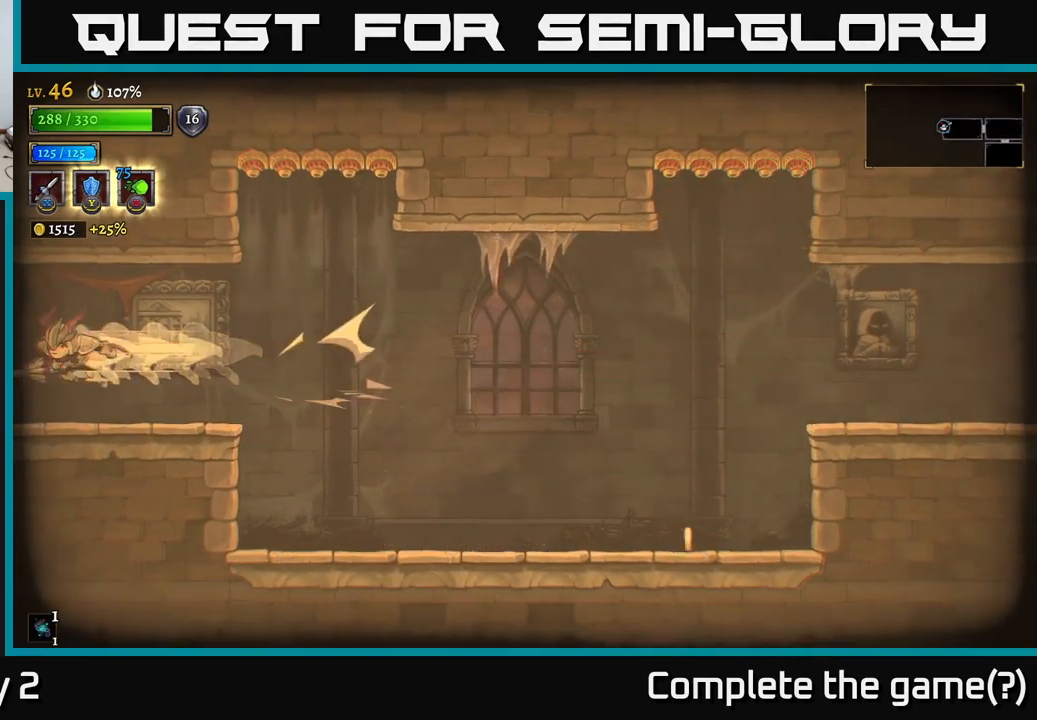
{"buttons": [], "left_stick": "left", "right_stick": "center", "events": [[216, "L2", "up"]]}
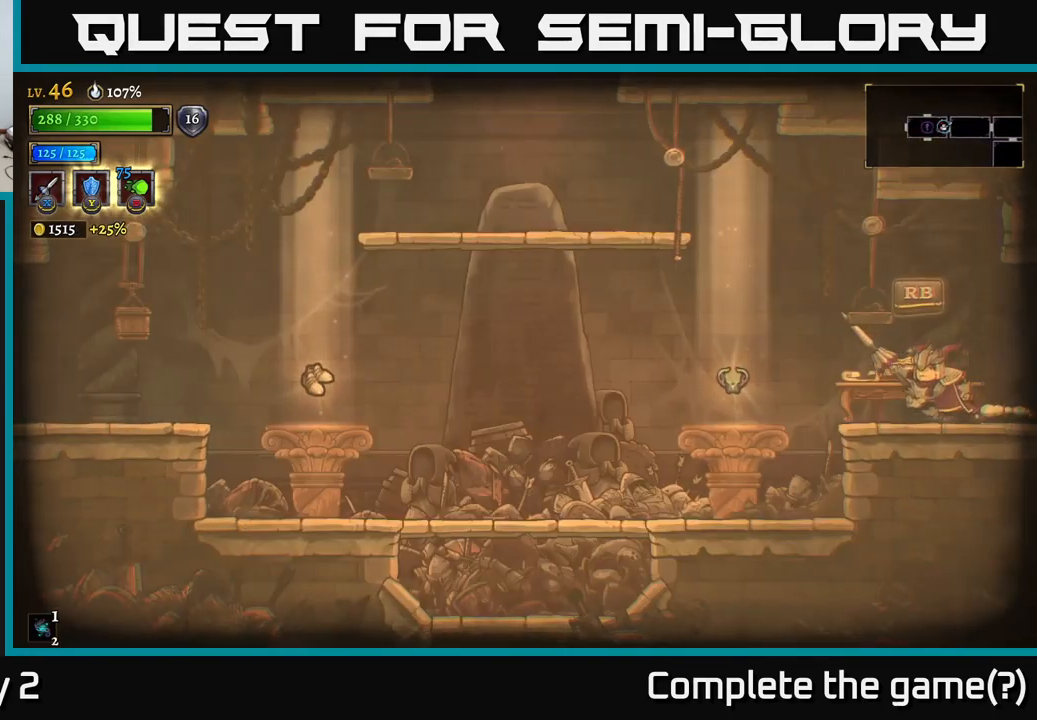
{"buttons": [], "left_stick": "left", "right_stick": "center", "events": []}
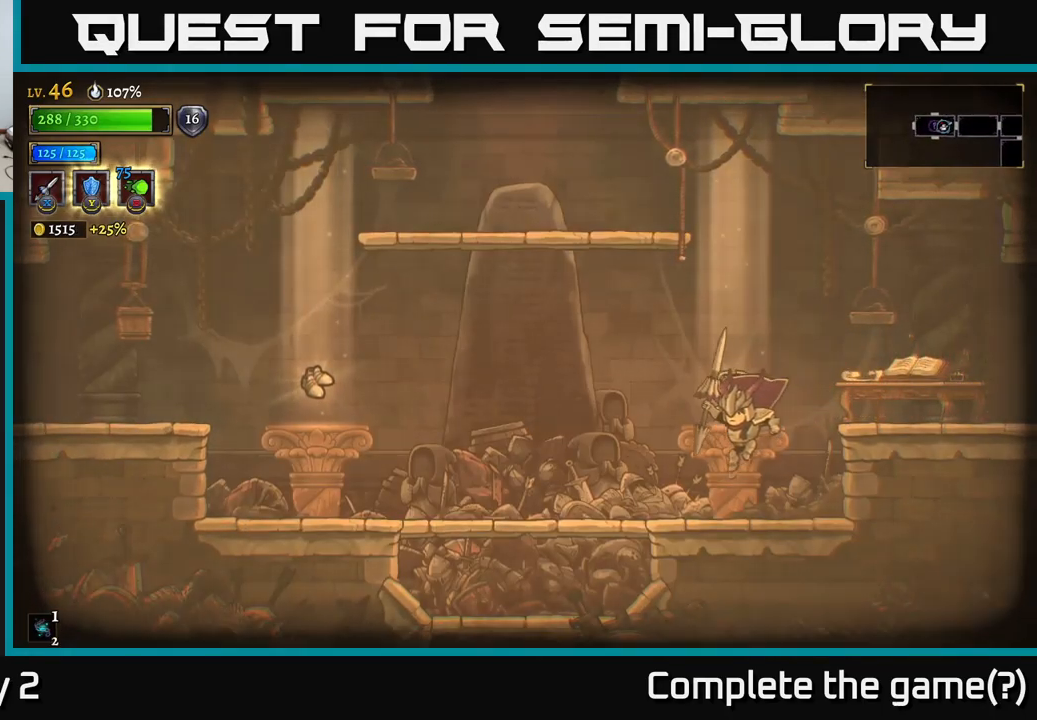
{"buttons": [], "left_stick": "left", "right_stick": "center", "events": [[83, "left_stick", "right"], [150, "left_stick", "center"], [466, "left_stick", "left"]]}
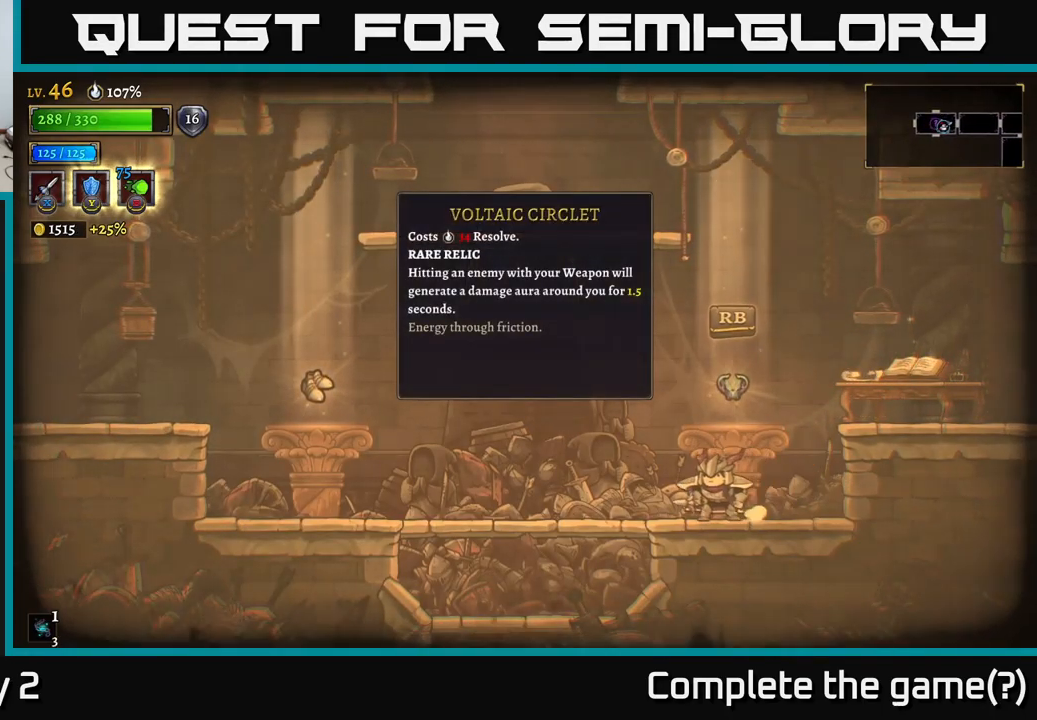
{"buttons": [], "left_stick": "left", "right_stick": "center", "events": [[100, "L2", "down"], [383, "L2", "up"]]}
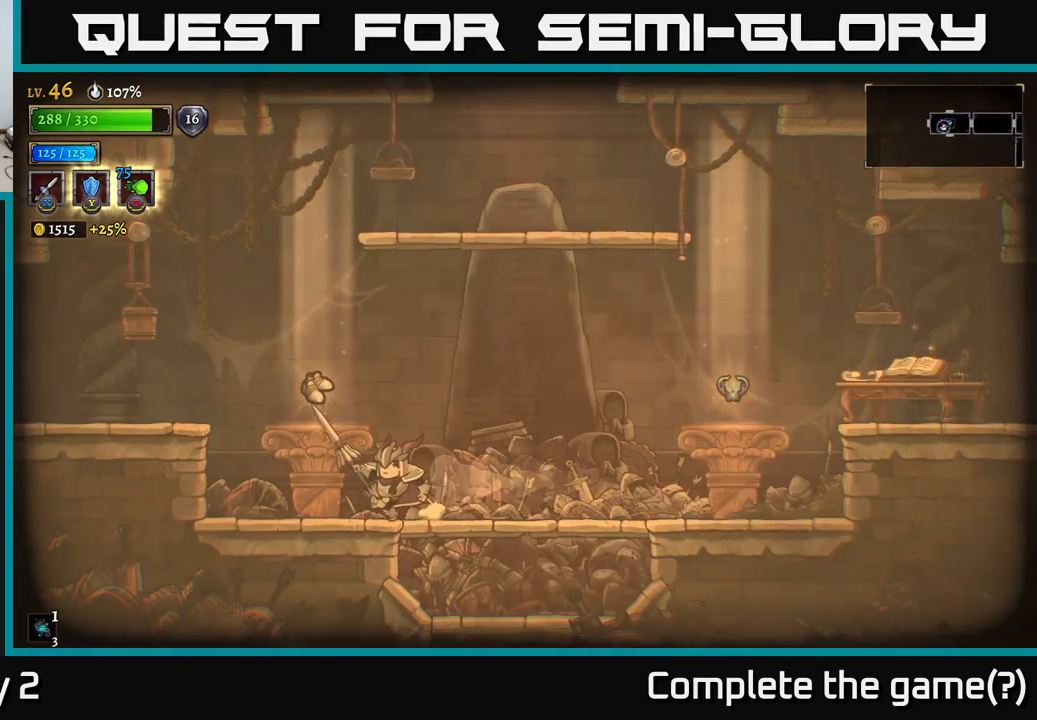
{"buttons": [], "left_stick": "center", "right_stick": "center", "events": [[200, "left_stick", "center"]]}